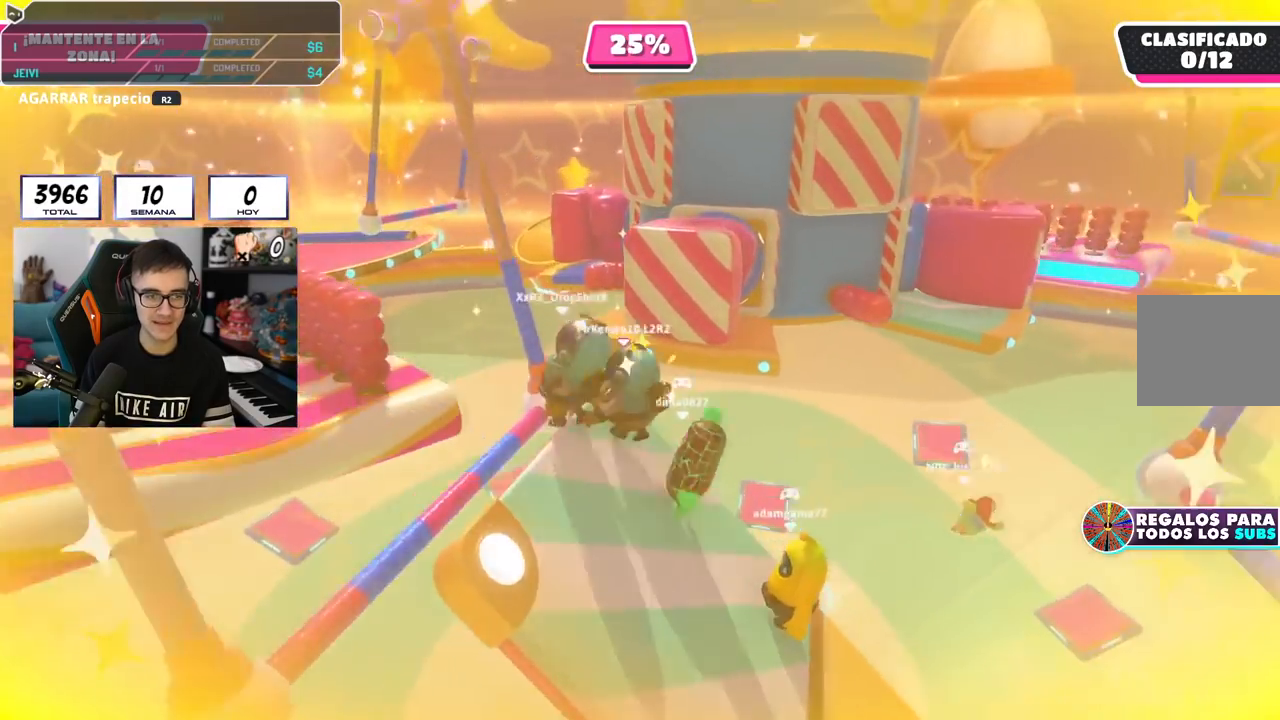
Gameplay with a controller (PlayStation layout); each line is a JSON object with the inputs held at the frame after it. "events" lists button and stick changes between this image and that frame as [ms after this image, input, new state], when the widget could be followed in between.
{"buttons": [], "left_stick": "left", "right_stick": "center", "events": []}
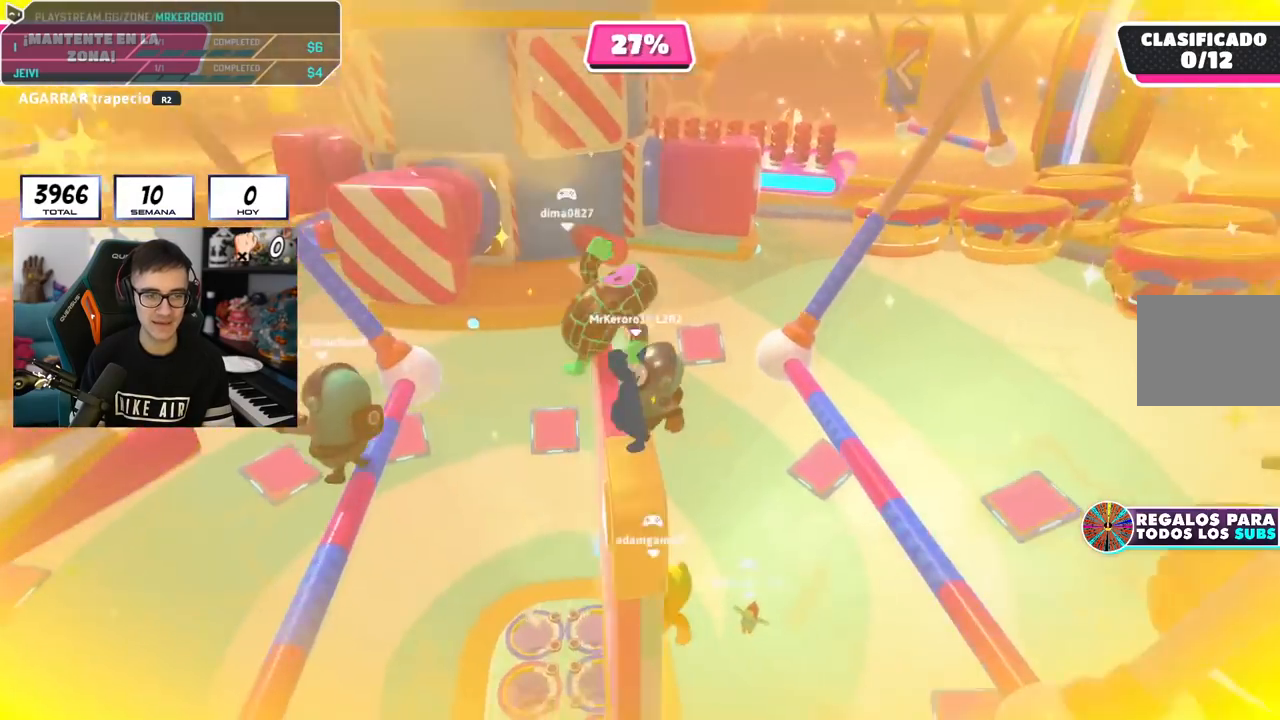
{"buttons": [], "left_stick": "left", "right_stick": "down-left", "events": [[50, "left_stick", "down"], [134, "left_stick", "right"], [284, "left_stick", "up"], [367, "left_stick", "up-left"], [401, "right_stick", "down-left"], [484, "left_stick", "left"]]}
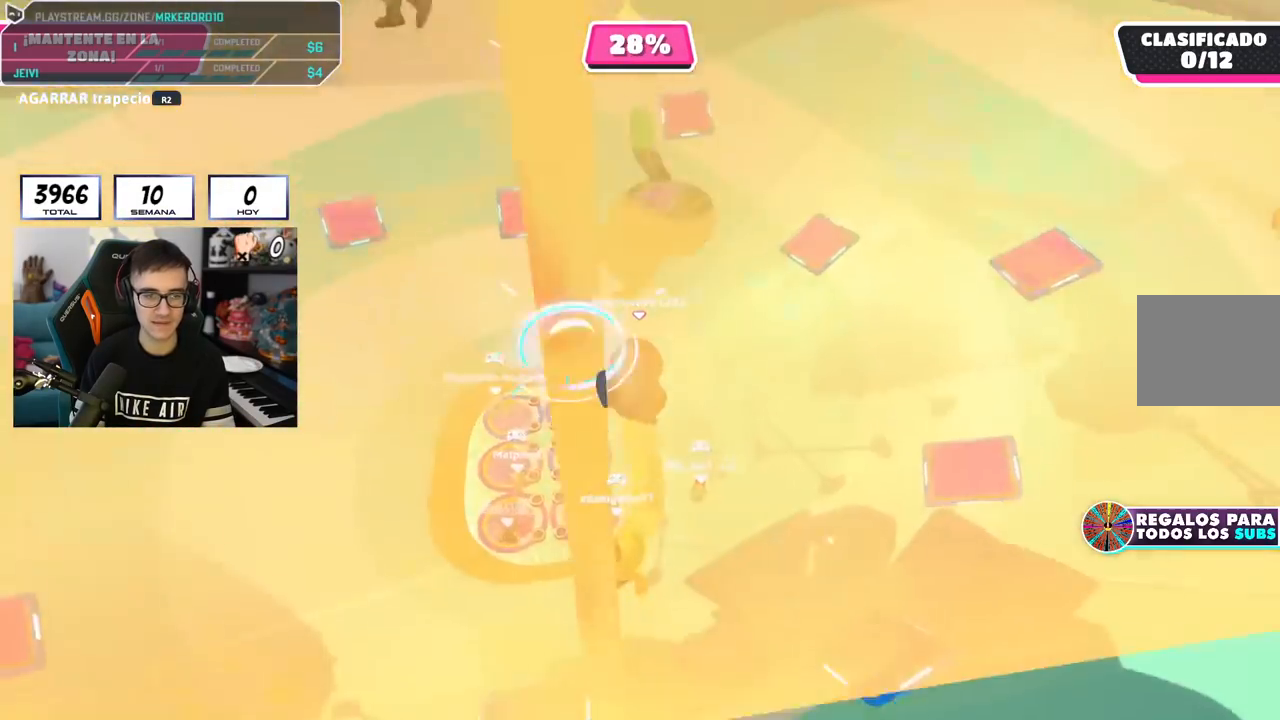
{"buttons": [], "left_stick": "left", "right_stick": "center", "events": [[17, "left_stick", "down-left"], [67, "left_stick", "down-right"], [83, "right_stick", "center"], [217, "left_stick", "down-left"], [450, "left_stick", "left"]]}
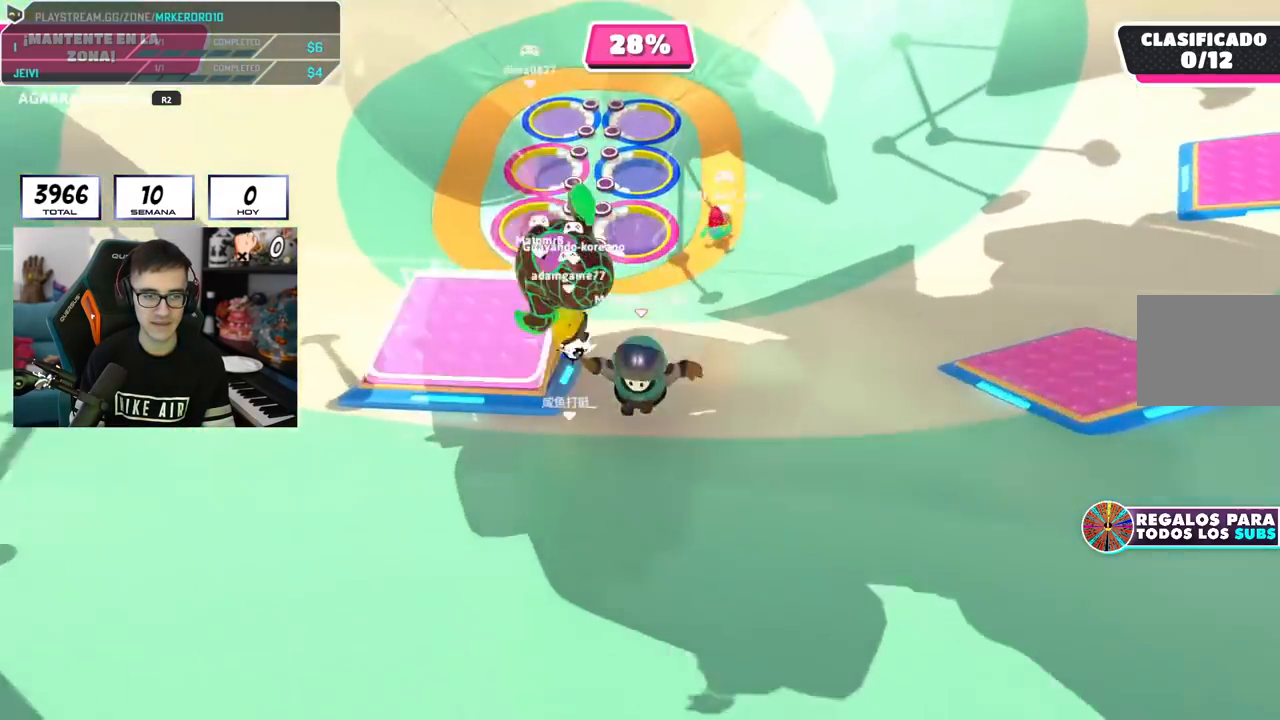
{"buttons": [], "left_stick": "up-right", "right_stick": "center", "events": [[317, "left_stick", "up"], [401, "left_stick", "up-right"]]}
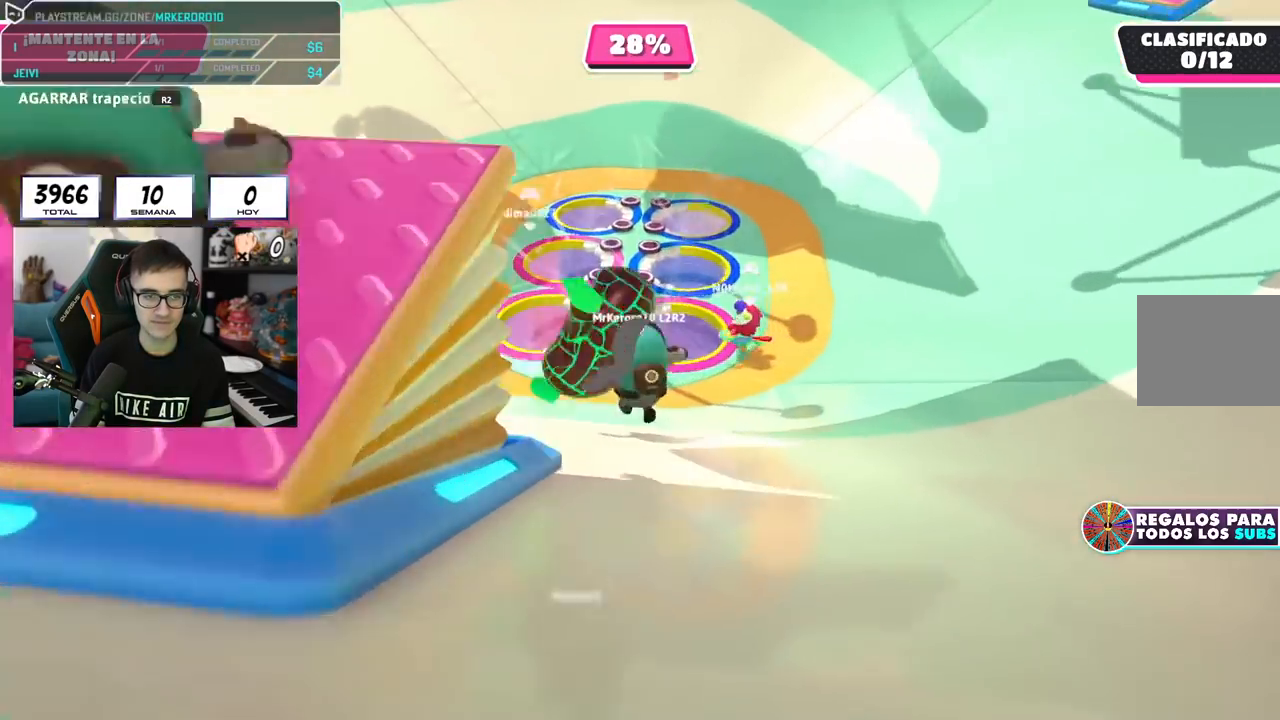
{"buttons": [], "left_stick": "up-right", "right_stick": "down", "events": [[17, "right_stick", "down"]]}
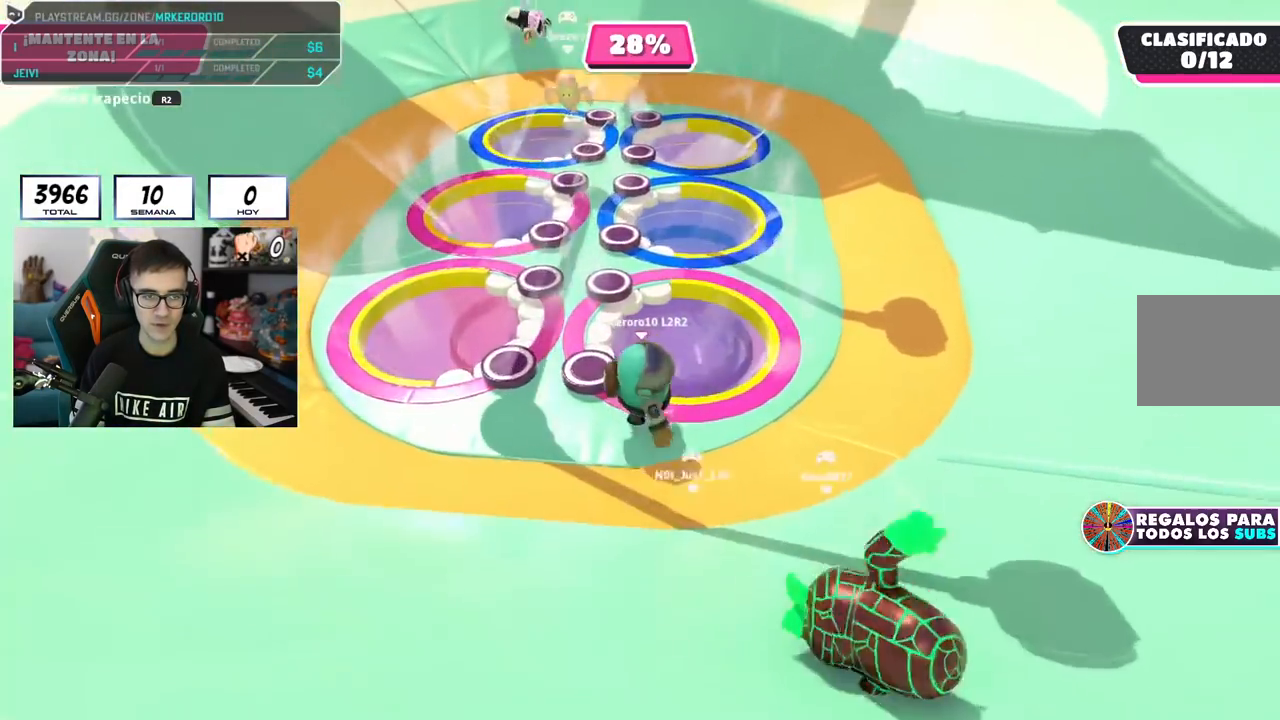
{"buttons": [], "left_stick": "up-left", "right_stick": "center", "events": [[100, "right_stick", "down-right"], [333, "right_stick", "right"], [433, "left_stick", "up-left"], [433, "right_stick", "center"]]}
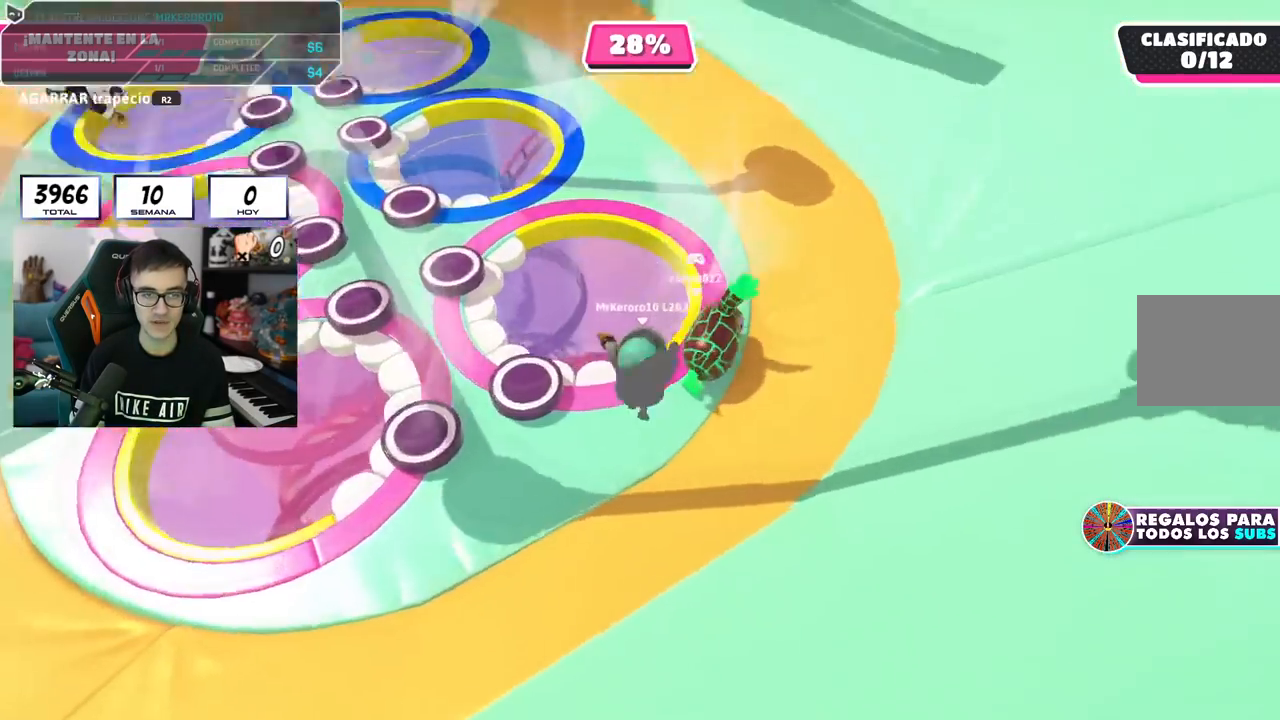
{"buttons": [], "left_stick": "center", "right_stick": "up-right", "events": [[50, "left_stick", "center"], [84, "right_stick", "right"], [284, "right_stick", "up-right"]]}
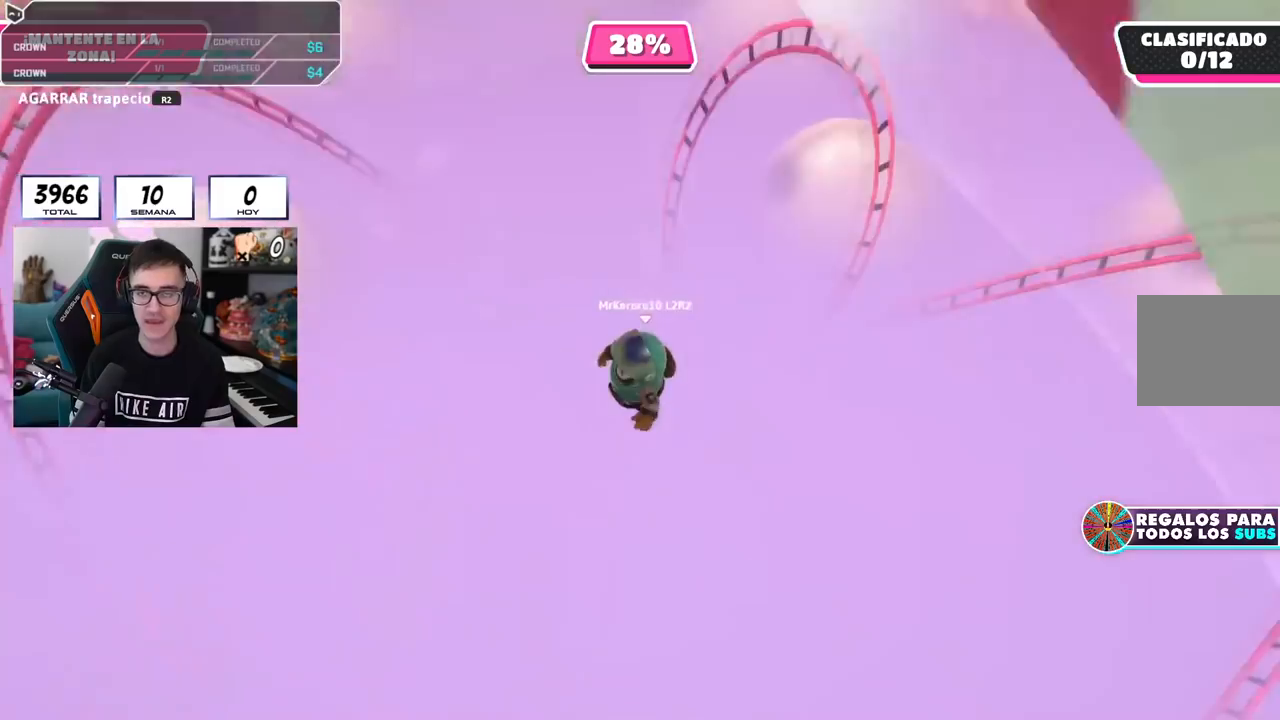
{"buttons": [], "left_stick": "up", "right_stick": "center", "events": [[16, "right_stick", "center"], [50, "left_stick", "up"], [300, "right_stick", "left"], [367, "right_stick", "center"]]}
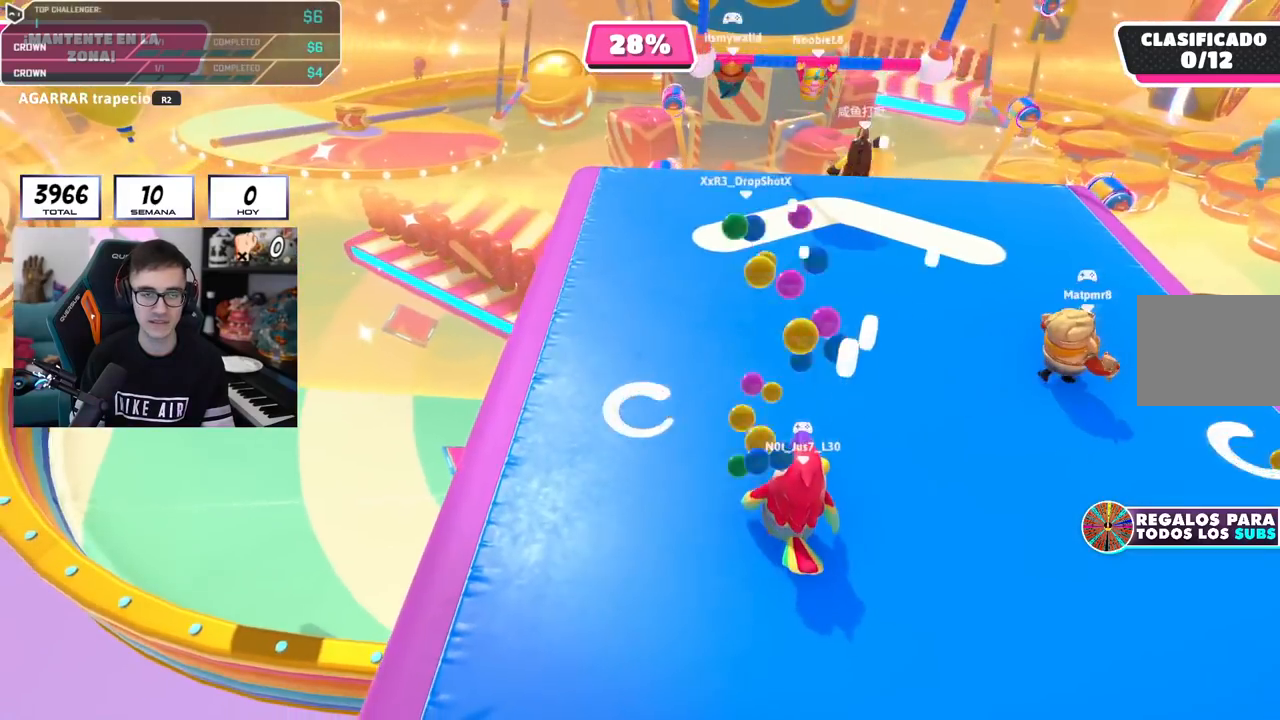
{"buttons": [], "left_stick": "up", "right_stick": "down-right", "events": [[84, "right_stick", "up"], [217, "right_stick", "center"], [300, "right_stick", "down-right"]]}
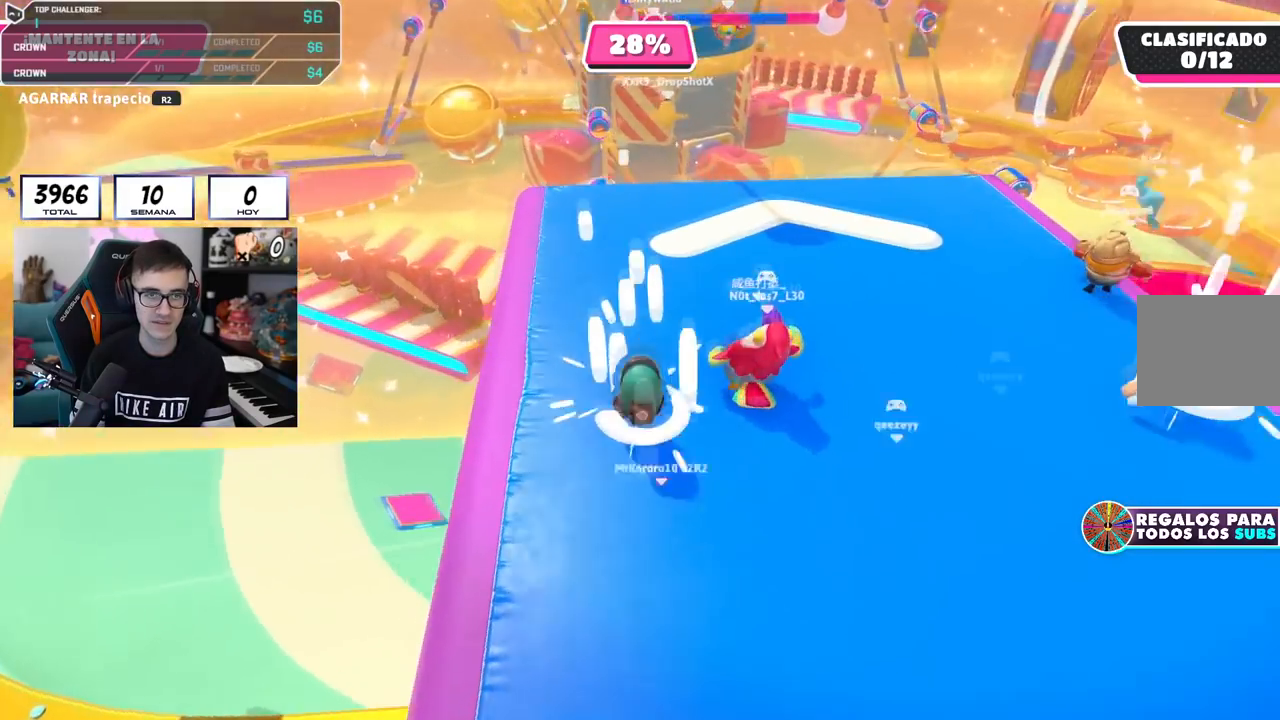
{"buttons": [], "left_stick": "up", "right_stick": "down-right", "events": [[33, "right_stick", "down"], [166, "right_stick", "center"], [367, "right_stick", "down-right"]]}
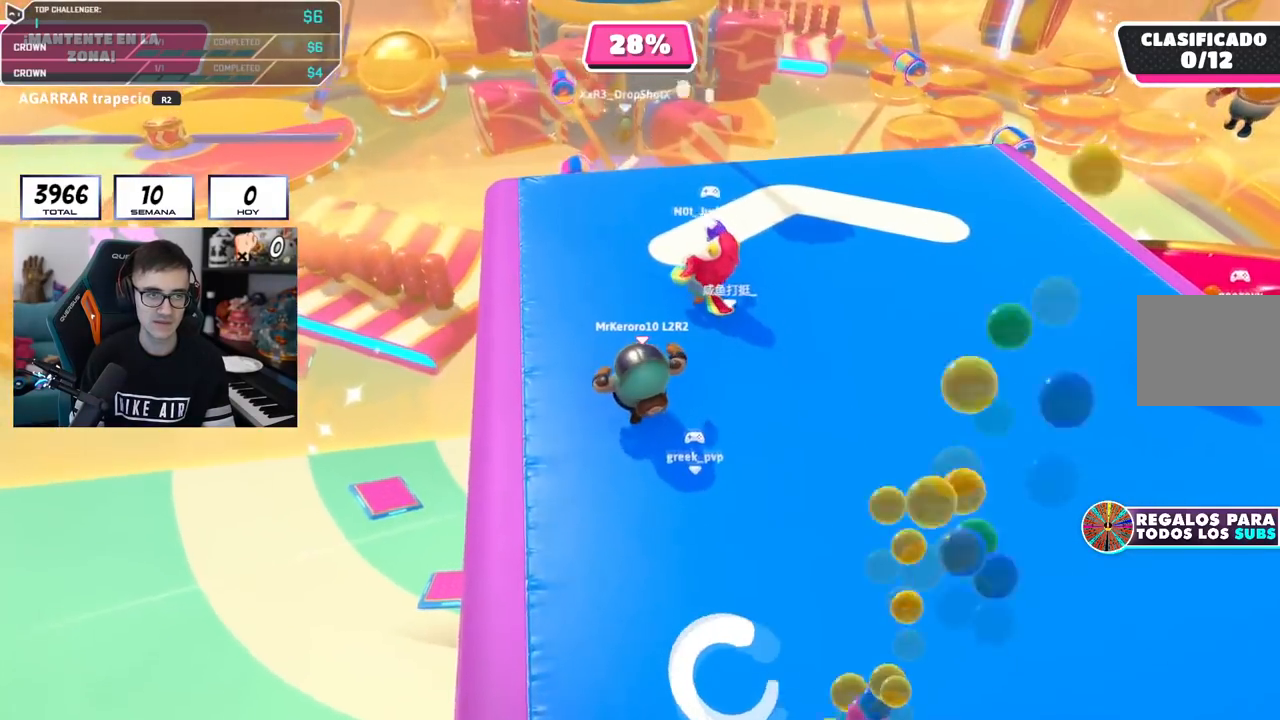
{"buttons": [], "left_stick": "up", "right_stick": "down-right", "events": []}
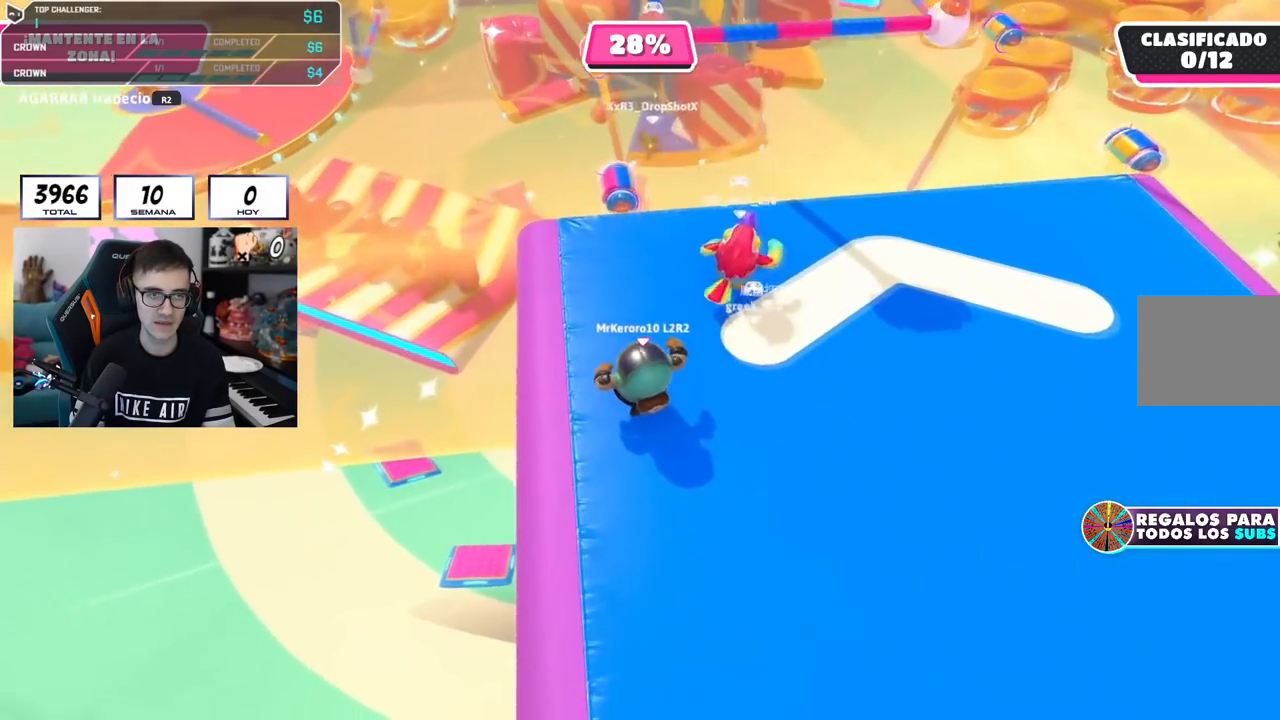
{"buttons": [], "left_stick": "up-right", "right_stick": "down-right", "events": [[467, "left_stick", "up-right"]]}
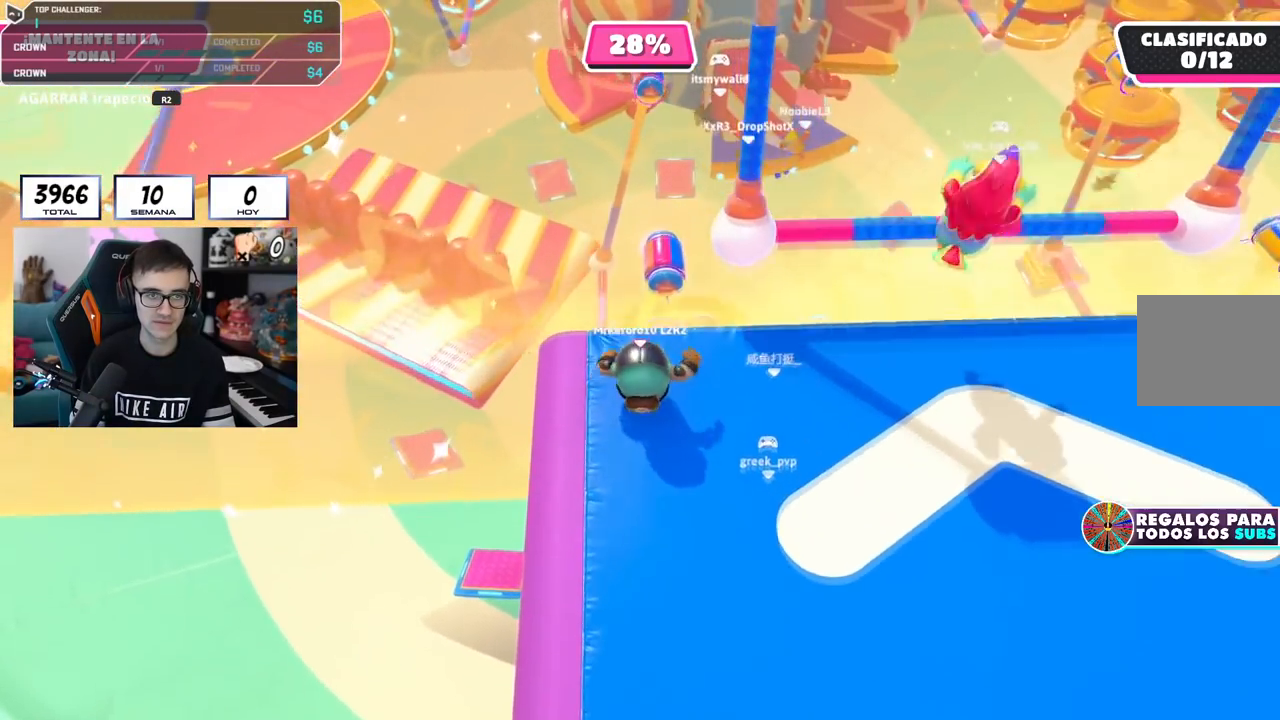
{"buttons": [], "left_stick": "up-right", "right_stick": "center", "events": [[84, "right_stick", "down"], [317, "right_stick", "center"]]}
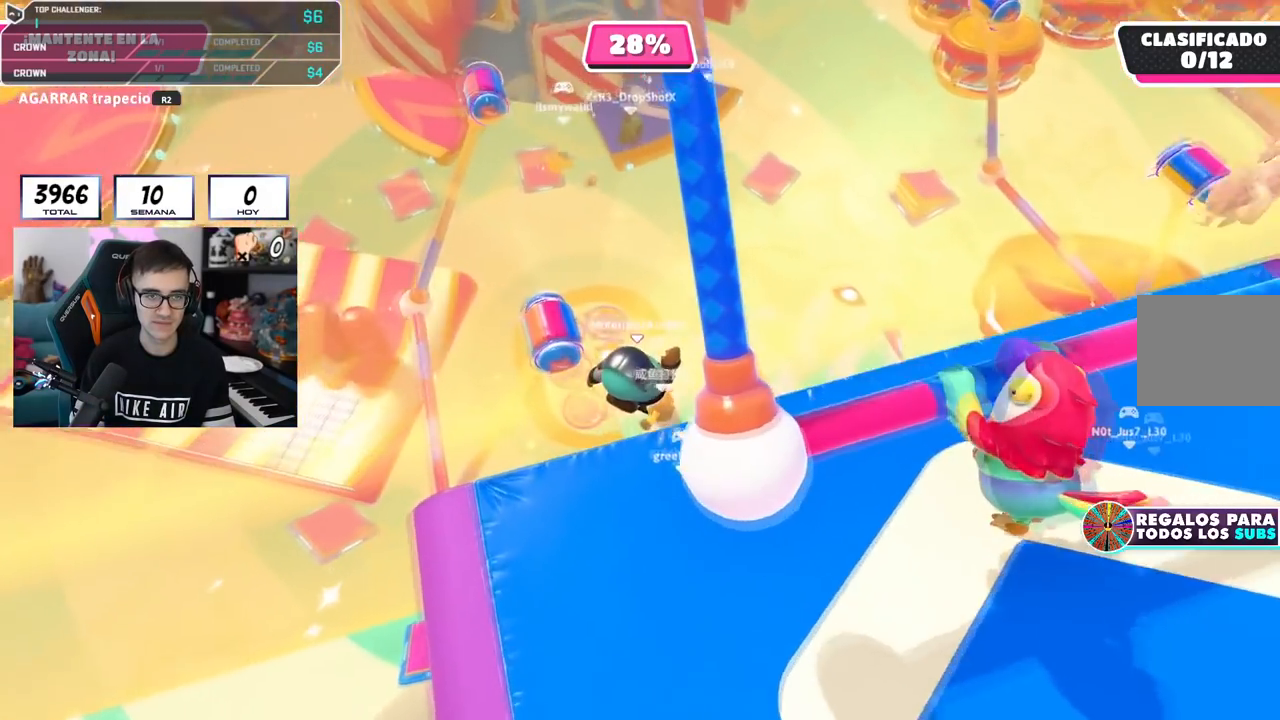
{"buttons": [], "left_stick": "up", "right_stick": "center", "events": [[183, "SQUARE", "down"], [333, "SQUARE", "up"], [450, "left_stick", "up"]]}
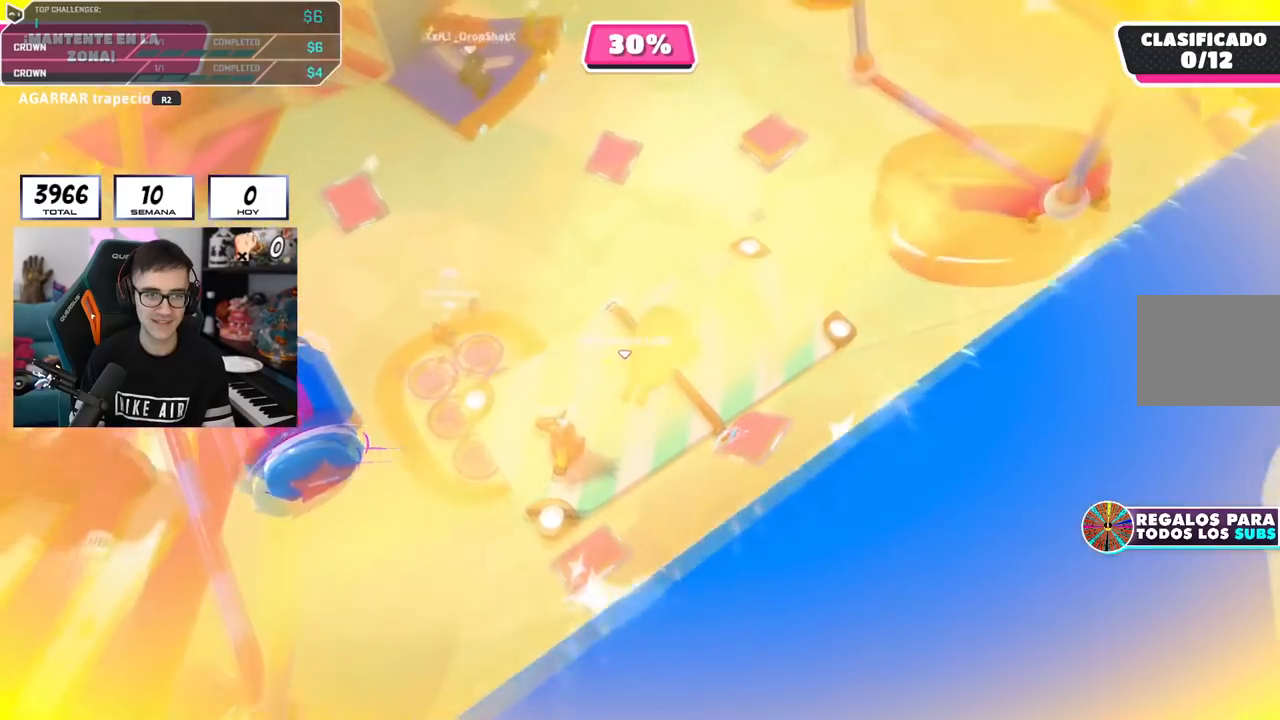
{"buttons": [], "left_stick": "down-left", "right_stick": "up", "events": [[50, "right_stick", "up"], [134, "left_stick", "up-left"], [284, "left_stick", "left"], [451, "left_stick", "down-left"]]}
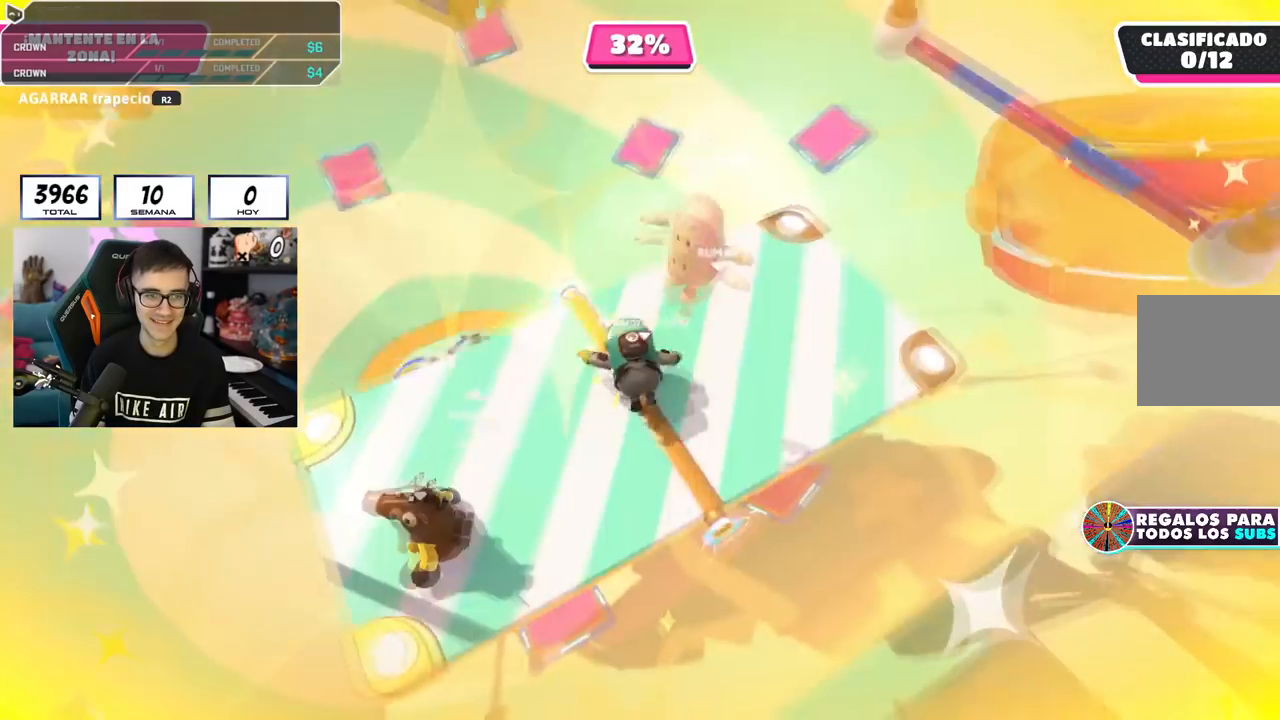
{"buttons": [], "left_stick": "center", "right_stick": "up", "events": [[33, "left_stick", "down"], [283, "left_stick", "down-left"], [400, "left_stick", "center"]]}
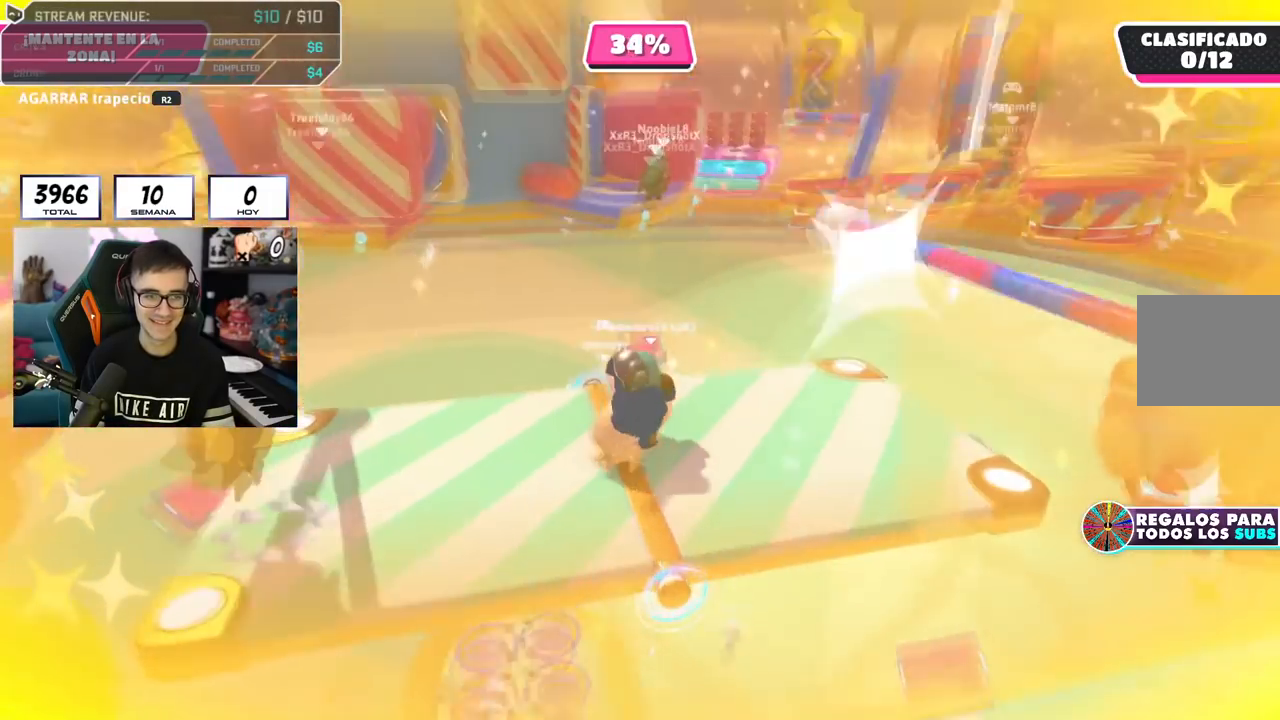
{"buttons": [], "left_stick": "center", "right_stick": "center", "events": [[17, "left_stick", "down"], [134, "right_stick", "center"], [150, "left_stick", "center"], [250, "left_stick", "down-left"], [334, "right_stick", "left"], [367, "left_stick", "center"], [417, "right_stick", "center"]]}
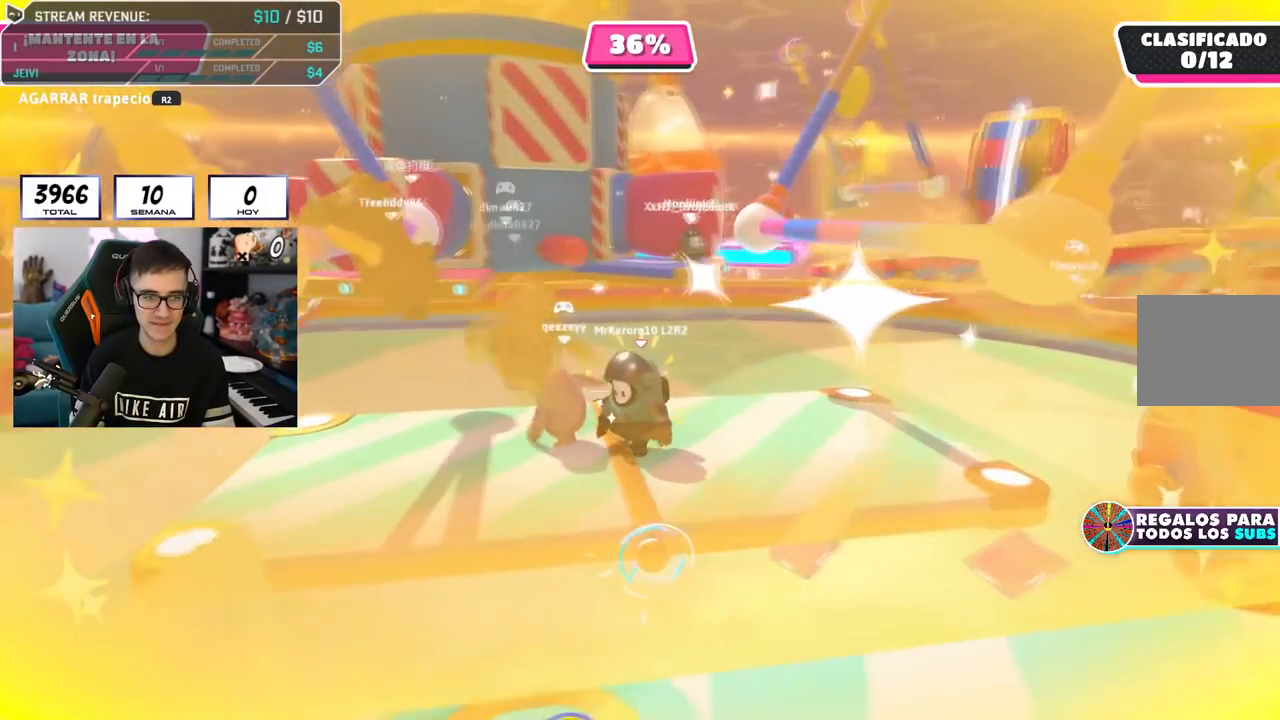
{"buttons": [], "left_stick": "center", "right_stick": "center", "events": [[383, "left_stick", "down-left"], [500, "left_stick", "center"]]}
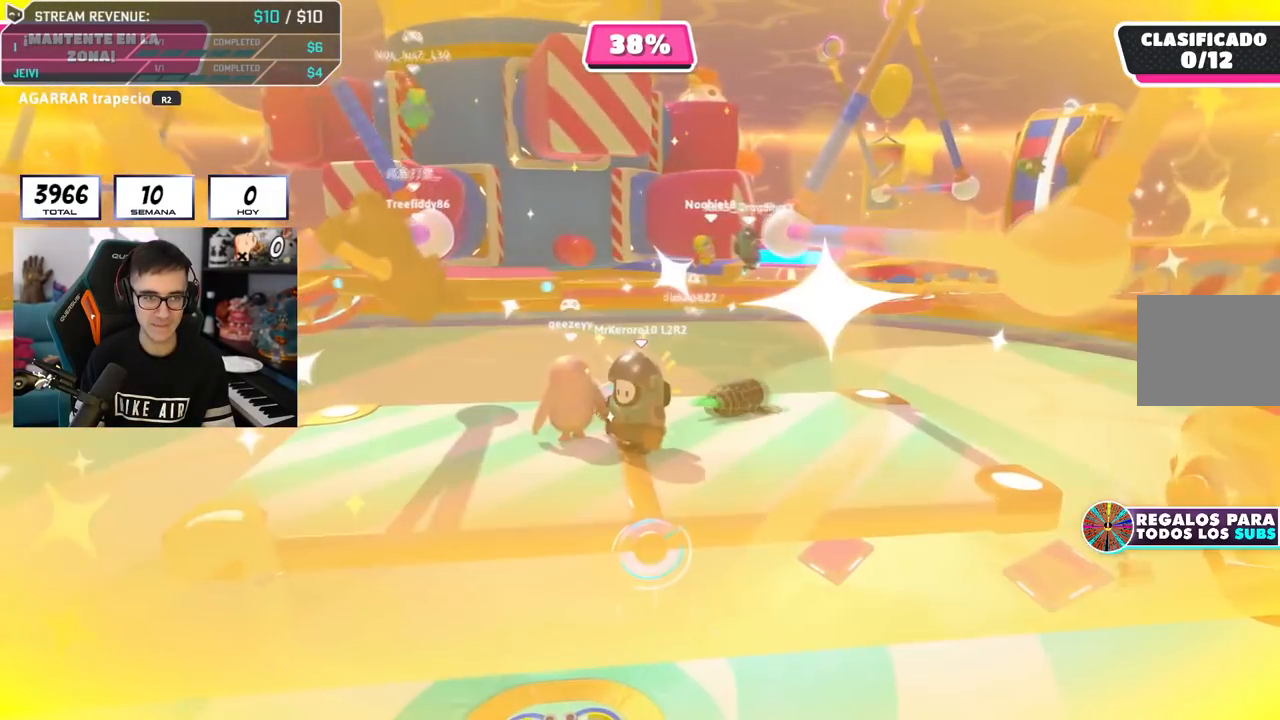
{"buttons": [], "left_stick": "center", "right_stick": "center", "events": [[84, "right_stick", "up-left"], [200, "right_stick", "center"]]}
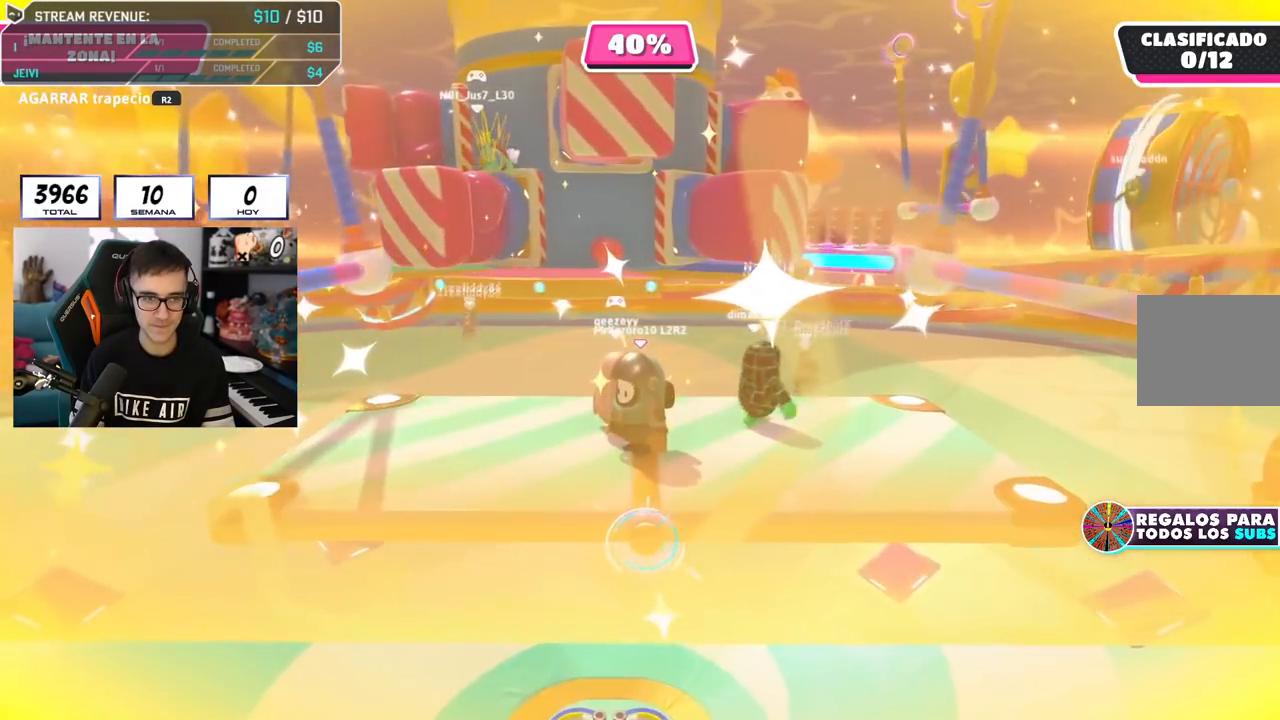
{"buttons": [], "left_stick": "left", "right_stick": "center", "events": [[483, "left_stick", "left"]]}
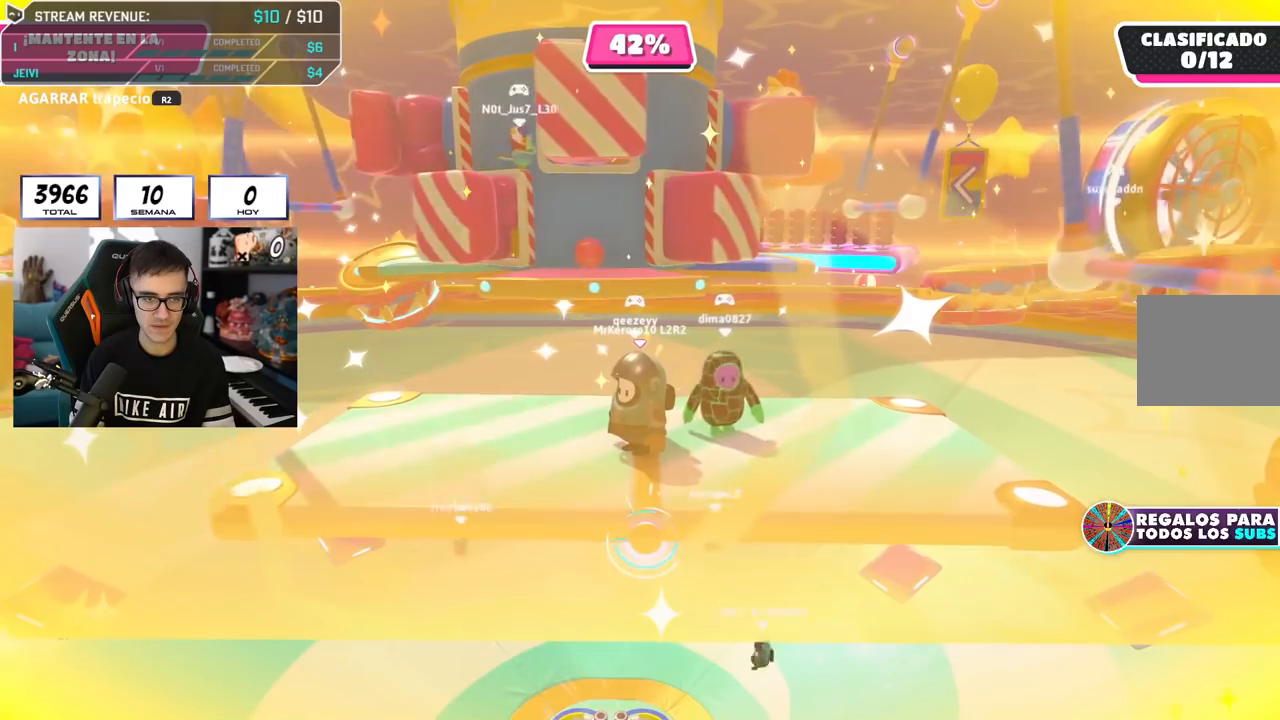
{"buttons": [], "left_stick": "left", "right_stick": "down", "events": [[150, "left_stick", "down-left"], [384, "left_stick", "left"], [501, "right_stick", "down"]]}
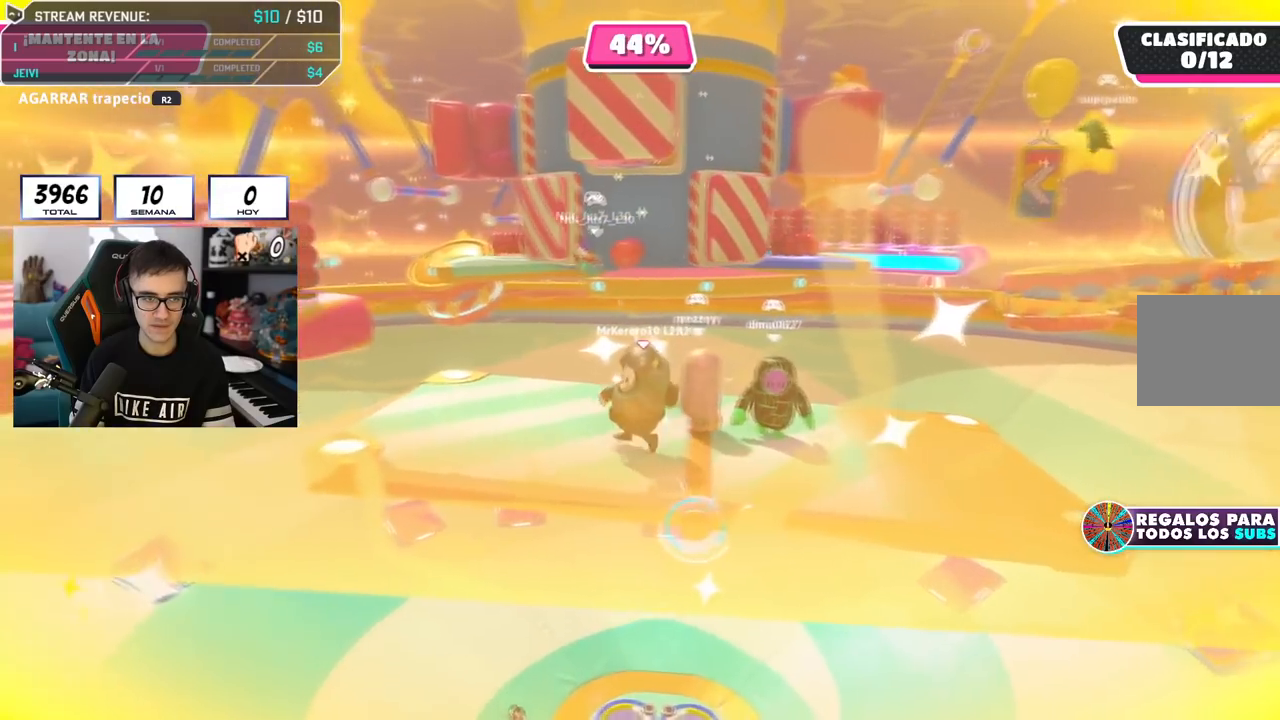
{"buttons": [], "left_stick": "up-left", "right_stick": "center", "events": [[33, "left_stick", "up-left"], [400, "right_stick", "center"]]}
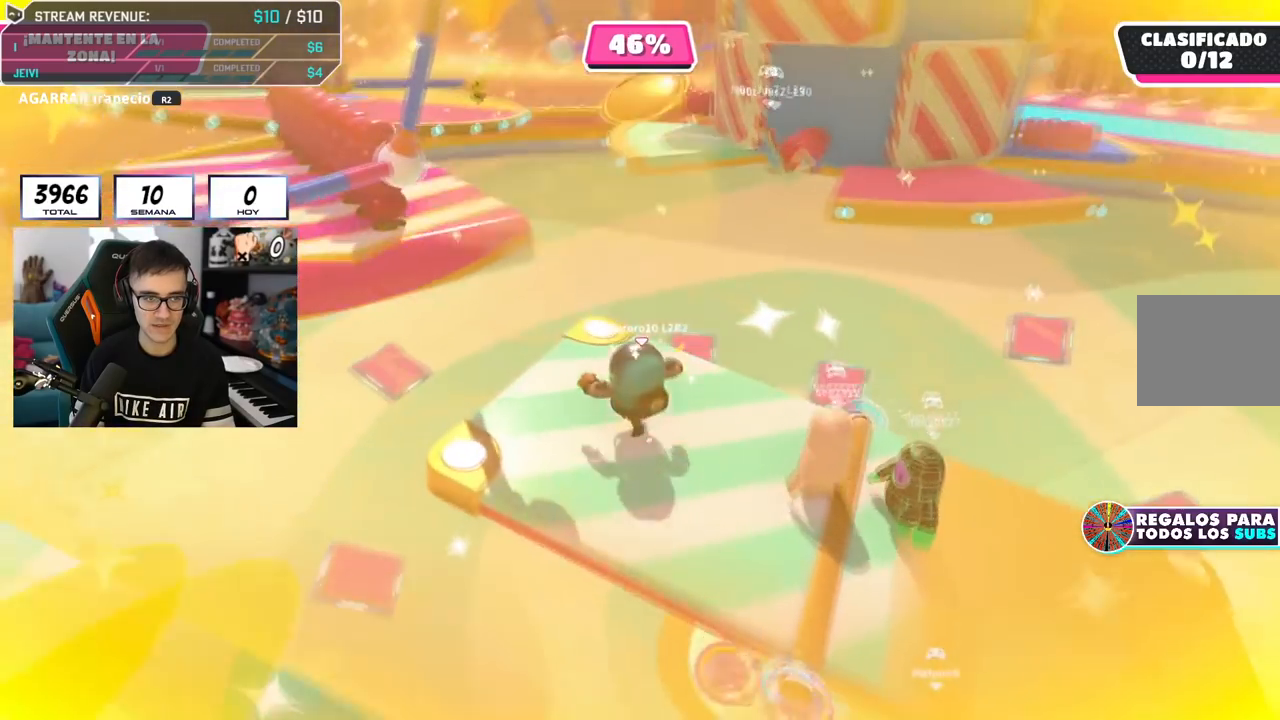
{"buttons": [], "left_stick": "up-left", "right_stick": "center", "events": [[117, "CROSS", "down"], [284, "CROSS", "up"]]}
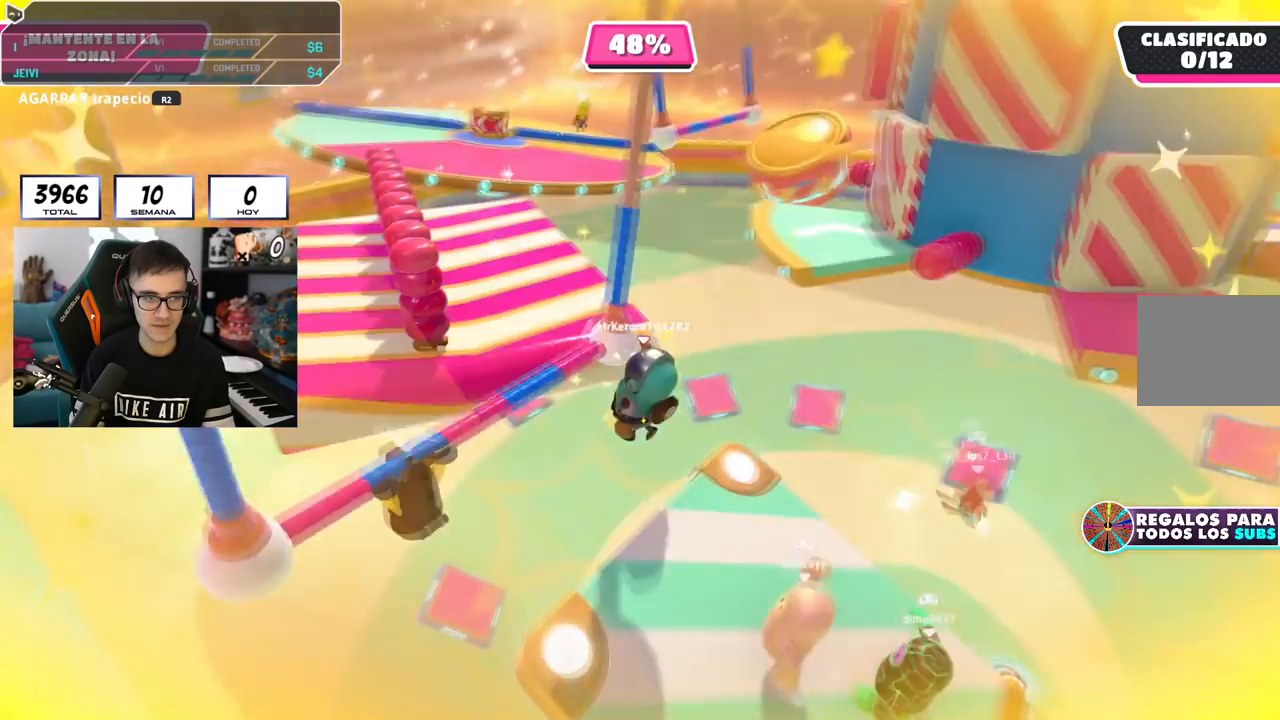
{"buttons": ["R2"], "left_stick": "center", "right_stick": "center", "events": [[50, "R2", "down"], [66, "left_stick", "left"], [183, "left_stick", "center"], [200, "R1", "down"], [283, "R1", "up"]]}
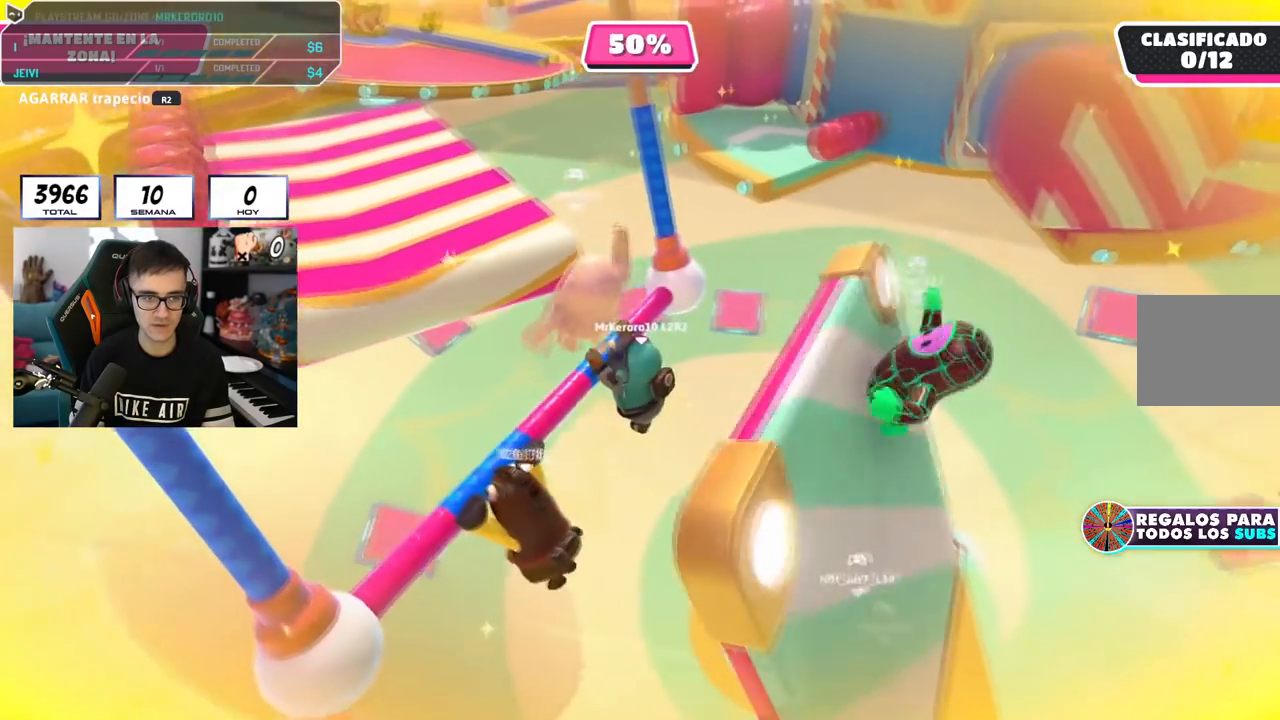
{"buttons": ["R2"], "left_stick": "center", "right_stick": "center", "events": [[50, "right_stick", "right"], [217, "right_stick", "center"]]}